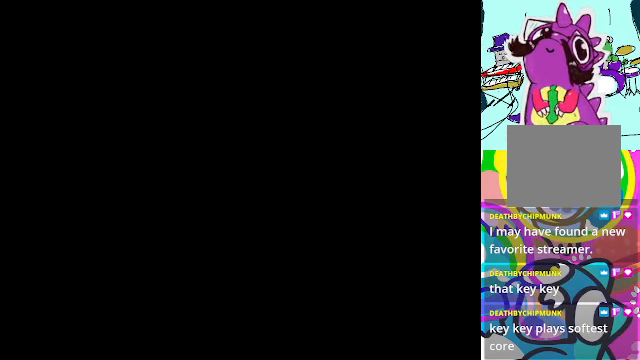
Gameplay with a controller (Xbox layout); each line is a JSON object with the inputs held at the frame after it (dt_ms = milliseconds from this image to that frame). "events" lists button and stick changes between this image and that frame as [ms after this image, input, new state], when the widget could be followed in between. Not read: L3 R3 right_stick.
{"dt_ms": 500, "buttons": [], "left_stick": "center", "events": []}
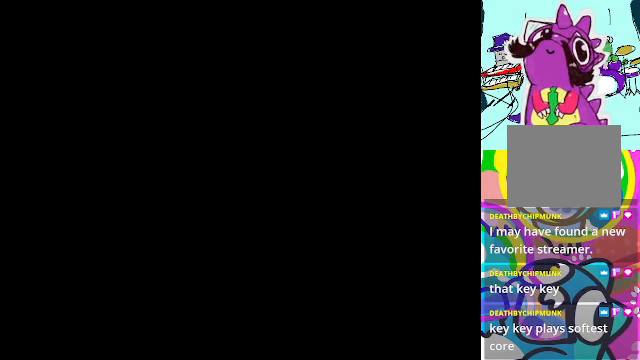
{"dt_ms": 500, "buttons": [], "left_stick": "center", "events": []}
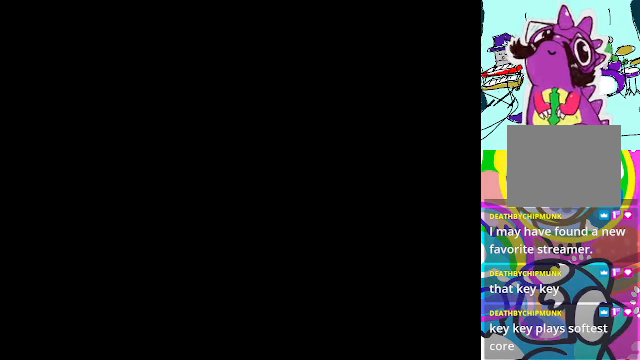
{"dt_ms": 500, "buttons": [], "left_stick": "center", "events": []}
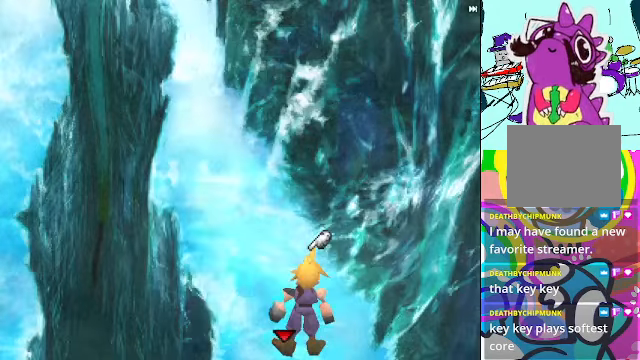
{"dt_ms": 500, "buttons": [], "left_stick": "center", "events": [[167, "R2", "down"], [267, "R2", "up"]]}
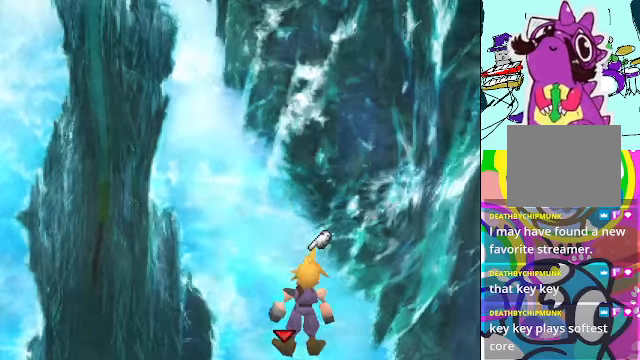
{"dt_ms": 1000, "buttons": ["A"], "left_stick": "up-left"}
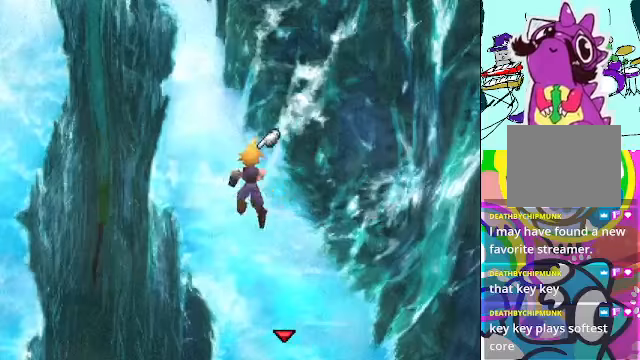
{"dt_ms": 1000, "buttons": ["A", "R2"], "left_stick": "up"}
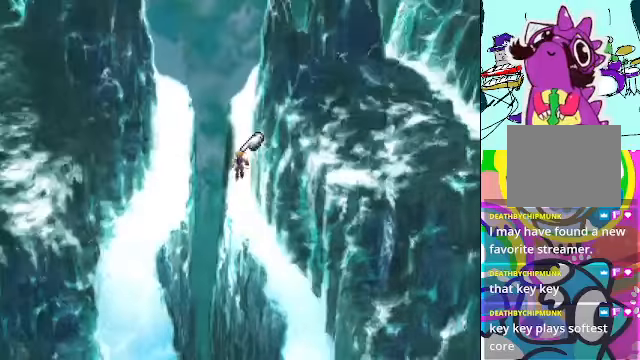
{"dt_ms": 500, "buttons": ["A", "R2"], "left_stick": "up", "events": [[100, "R2", "up"], [367, "R2", "down"]]}
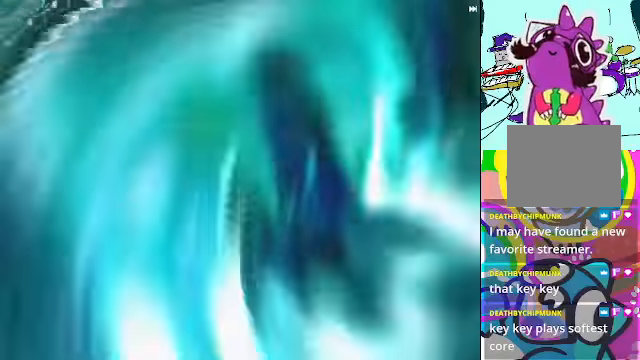
{"dt_ms": 500, "buttons": ["A"], "left_stick": "center", "events": [[133, "R2", "up"], [400, "left_stick", "center"]]}
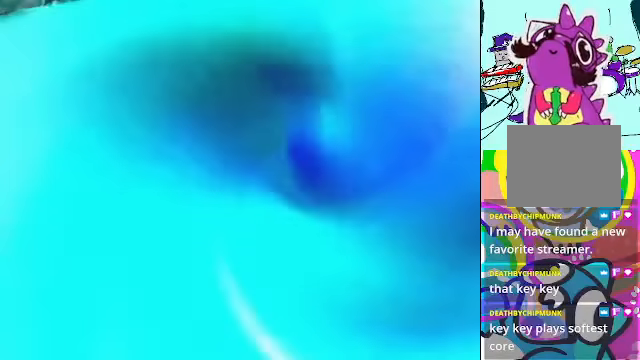
{"dt_ms": 500, "buttons": ["R2"], "left_stick": "center", "events": [[33, "A", "up"], [167, "R2", "down"]]}
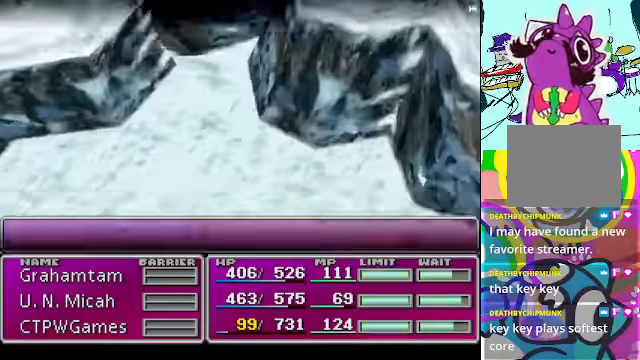
{"dt_ms": 500, "buttons": [], "left_stick": "center", "events": [[467, "R2", "up"]]}
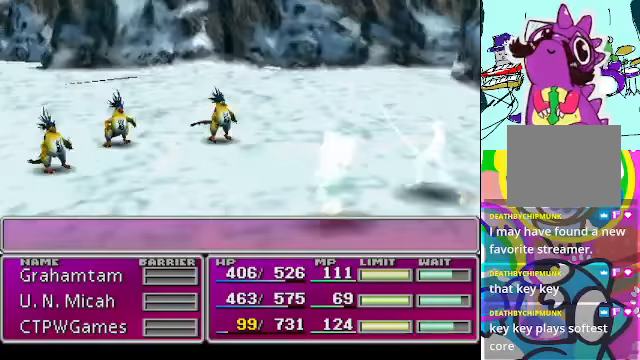
{"dt_ms": 500, "buttons": [], "left_stick": "center", "events": []}
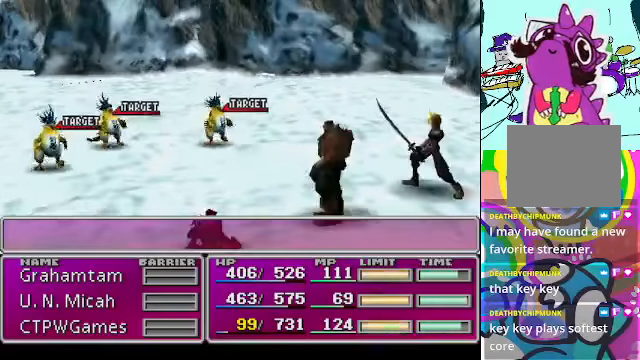
{"dt_ms": 500, "buttons": [], "left_stick": "center", "events": []}
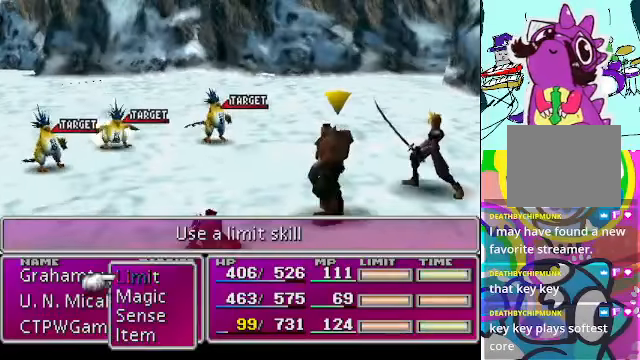
{"dt_ms": 500, "buttons": ["R2"], "left_stick": "center", "events": [[233, "R2", "down"]]}
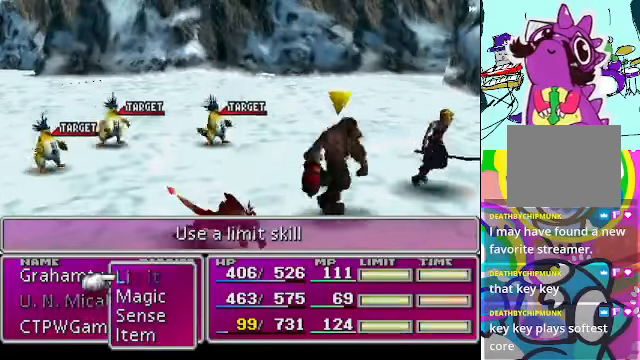
{"dt_ms": 500, "buttons": ["R2"], "left_stick": "center", "events": []}
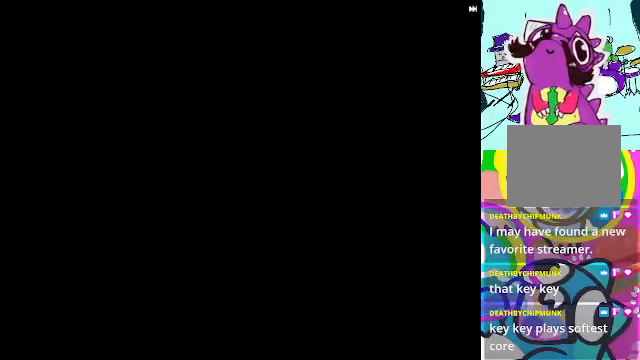
{"dt_ms": 500, "buttons": [], "left_stick": "center", "events": [[333, "R2", "up"]]}